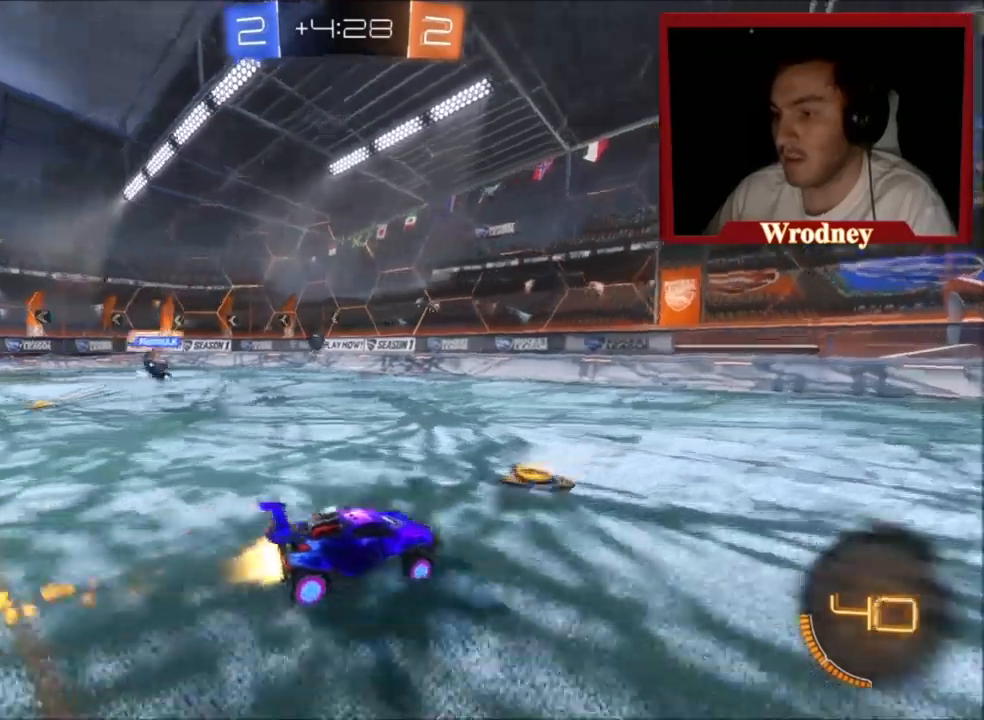
Gameplay with a controller (Xbox layout); each line is a JSON object with the inputs held at the frame after it. "events" lists button and stick changes between this image and that frame as [ms after this image, input, new state], when the widget could be followed in between. Not read: right_stick.
{"buttons": ["R2"], "left_stick": "up-right", "events": [[133, "X", "up"], [500, "left_stick", "up-right"]]}
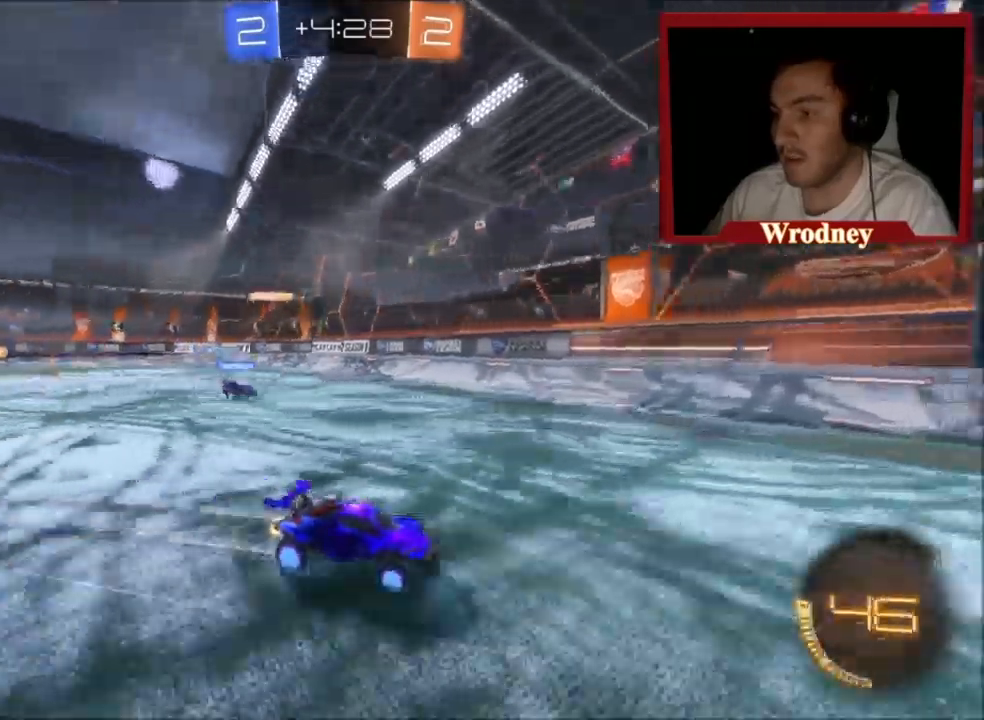
{"buttons": ["R2"], "left_stick": "up-left", "events": [[501, "left_stick", "up-left"]]}
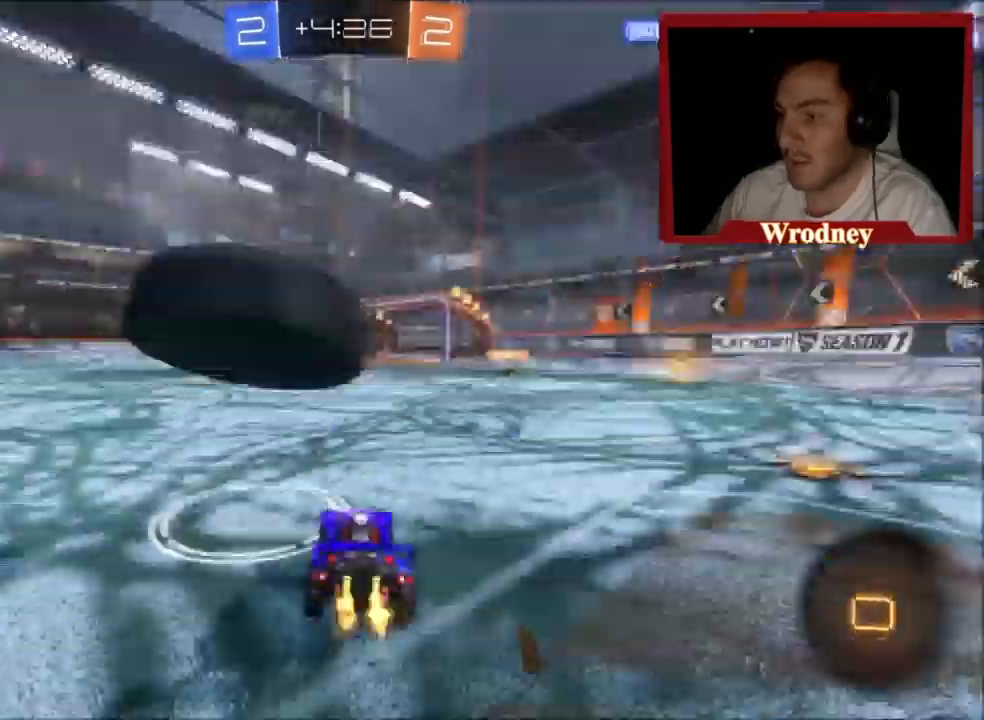
{"buttons": ["A", "R2"], "left_stick": "up", "events": [[200, "left_stick", "left"], [267, "A", "down"], [267, "left_stick", "up"]]}
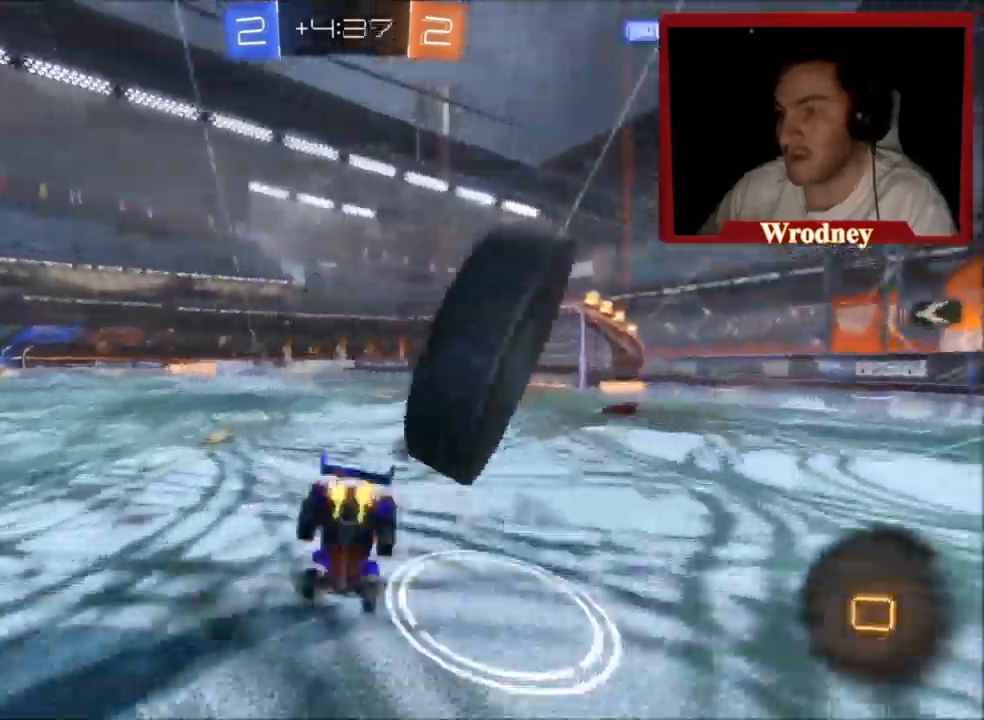
{"buttons": ["A", "R2"], "left_stick": "up", "events": [[201, "Y", "down"], [334, "Y", "up"]]}
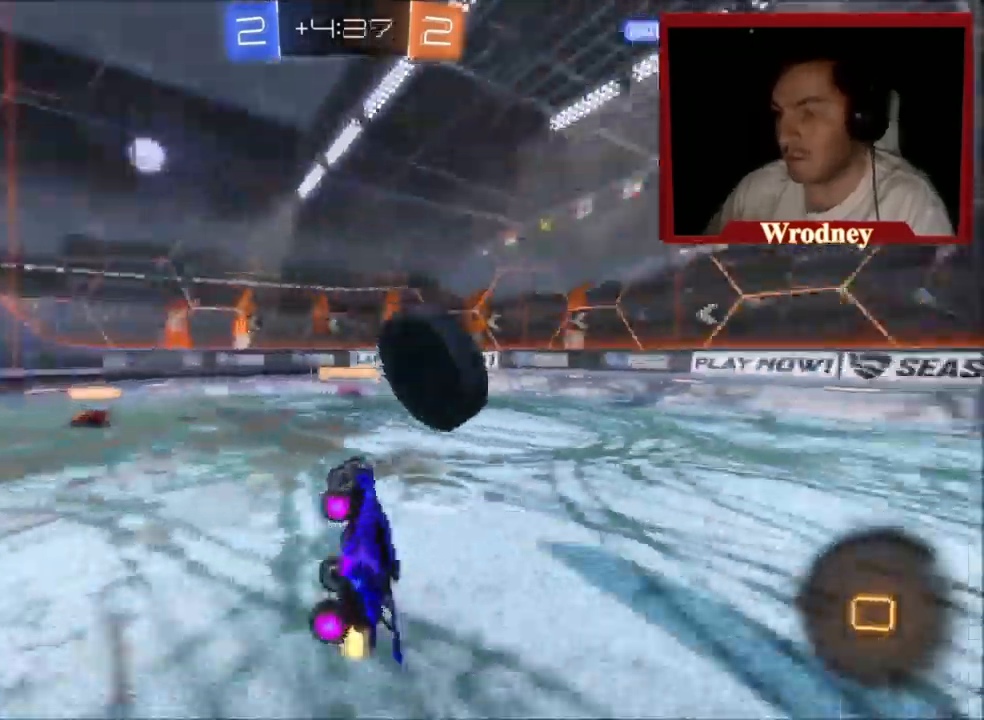
{"buttons": ["A", "R2"], "left_stick": "up-left", "events": [[200, "left_stick", "up-left"], [233, "R2", "up"], [334, "R2", "down"]]}
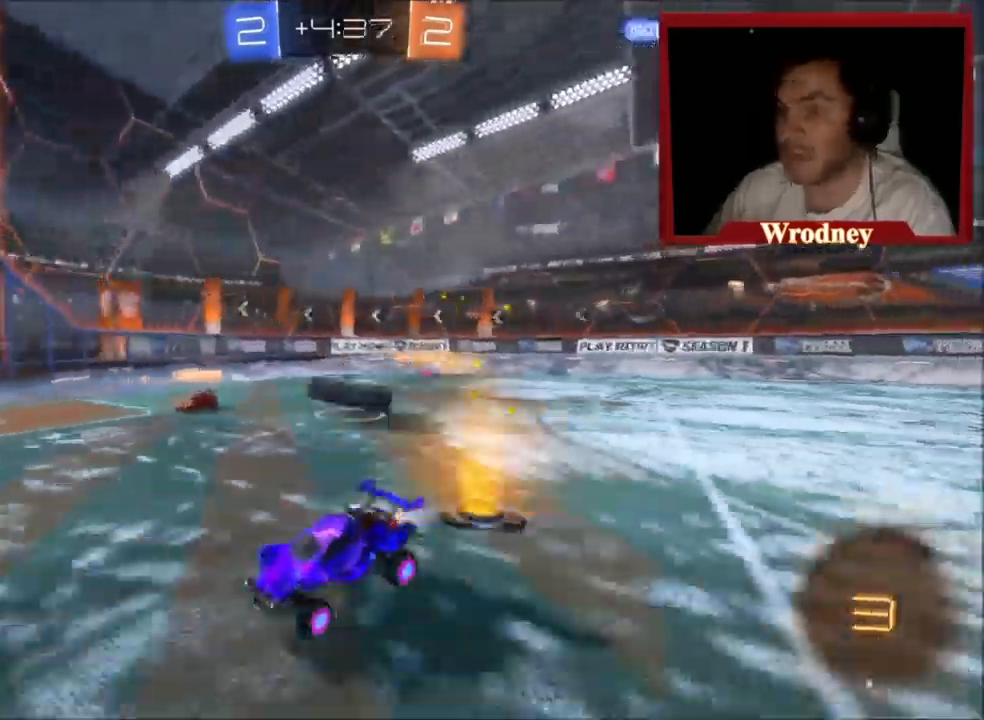
{"buttons": ["A", "R2"], "left_stick": "up-left", "events": []}
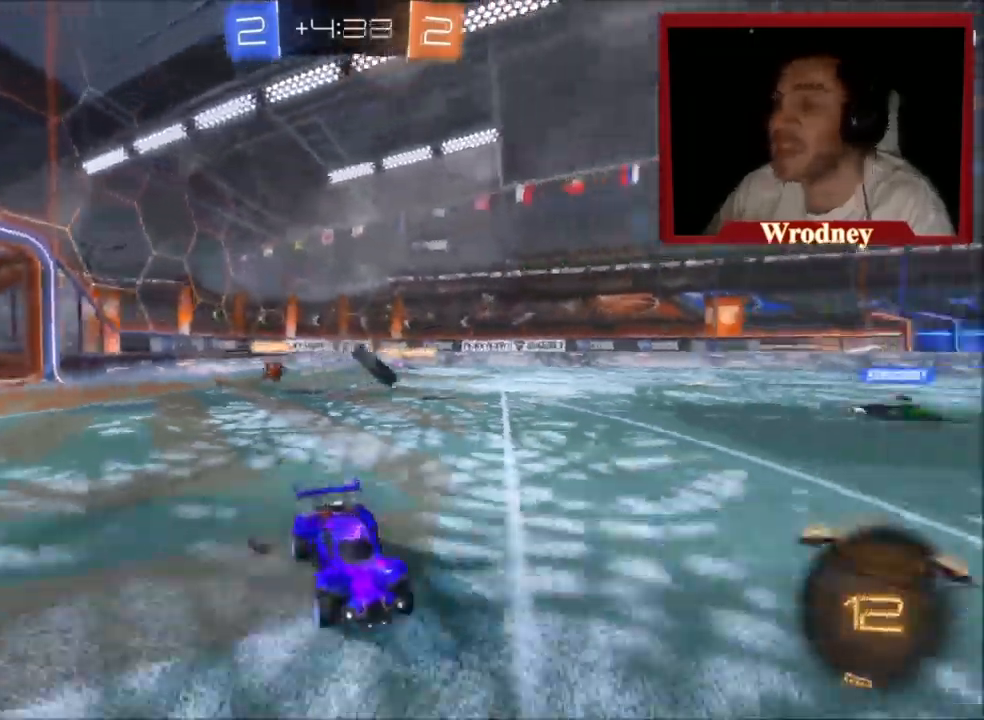
{"buttons": ["A", "R2"], "left_stick": "up-left", "events": []}
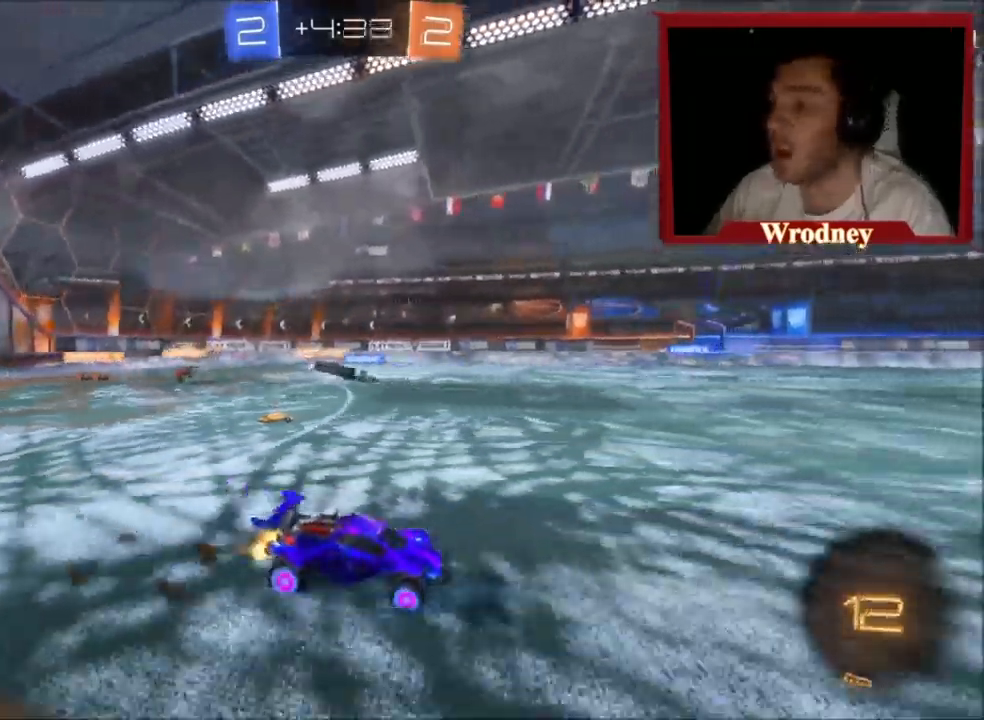
{"buttons": ["A", "R2"], "left_stick": "right", "events": [[434, "left_stick", "right"]]}
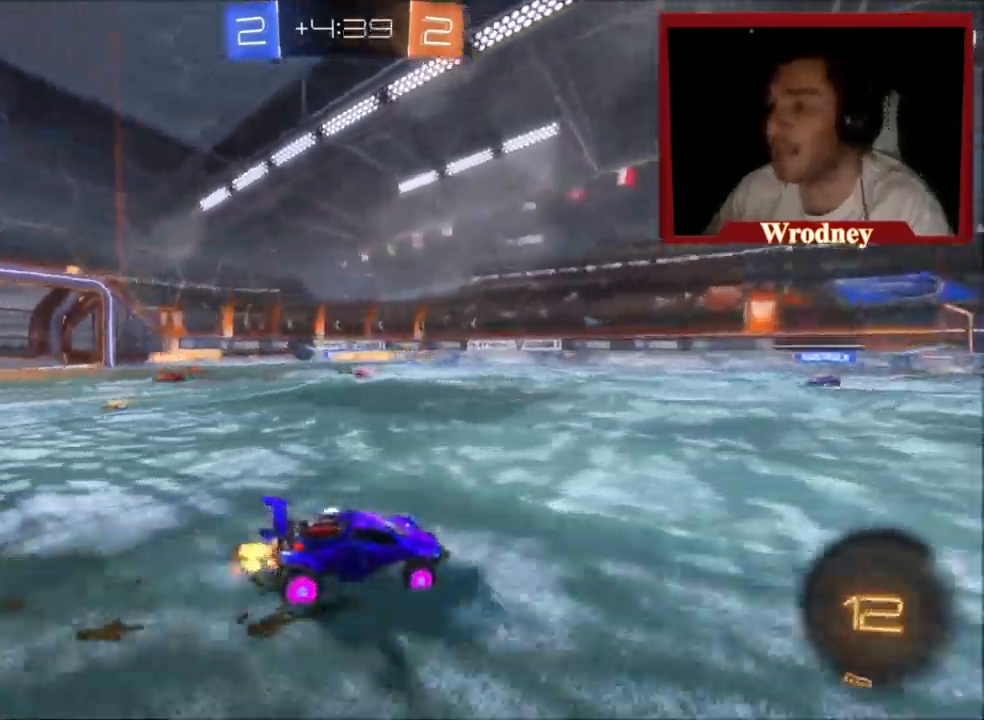
{"buttons": ["A", "L1", "R2", "L3"], "left_stick": "up-left", "events": [[33, "left_stick", "up-left"], [133, "left_stick", "right"], [167, "X", "down"], [200, "Y", "down"], [334, "left_stick", "up"], [367, "Y", "up"], [400, "L1", "down"], [467, "X", "up"], [500, "L3", "down"], [500, "left_stick", "up-left"]]}
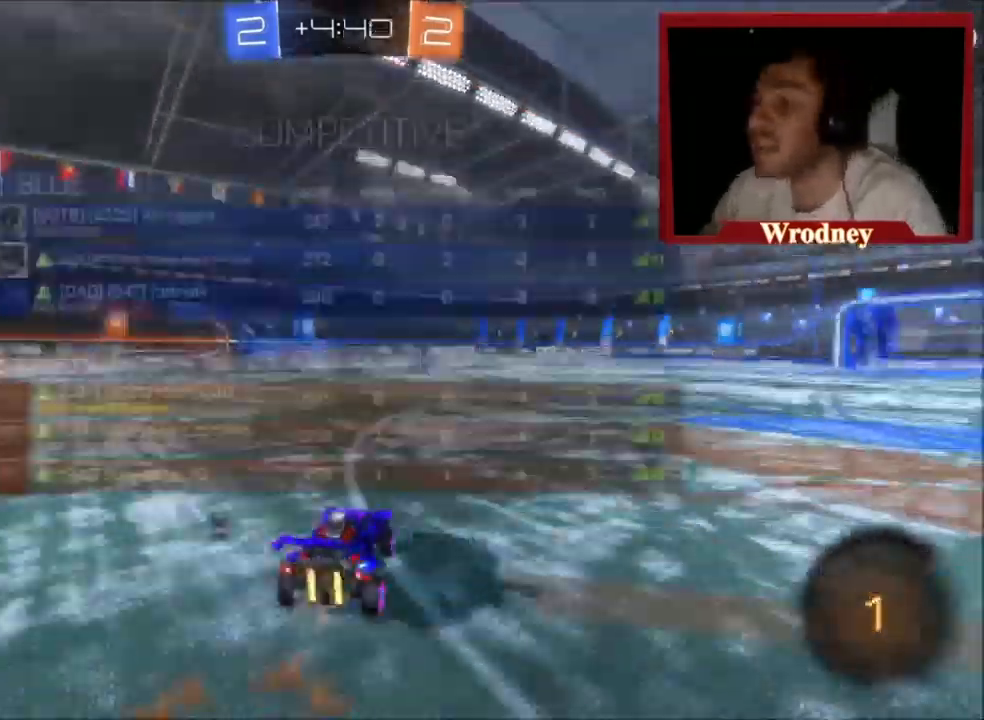
{"buttons": ["R2"], "left_stick": "left", "events": [[100, "L3", "up"], [201, "A", "up"], [267, "Y", "down"], [301, "L1", "up"], [334, "left_stick", "left"], [401, "Y", "up"]]}
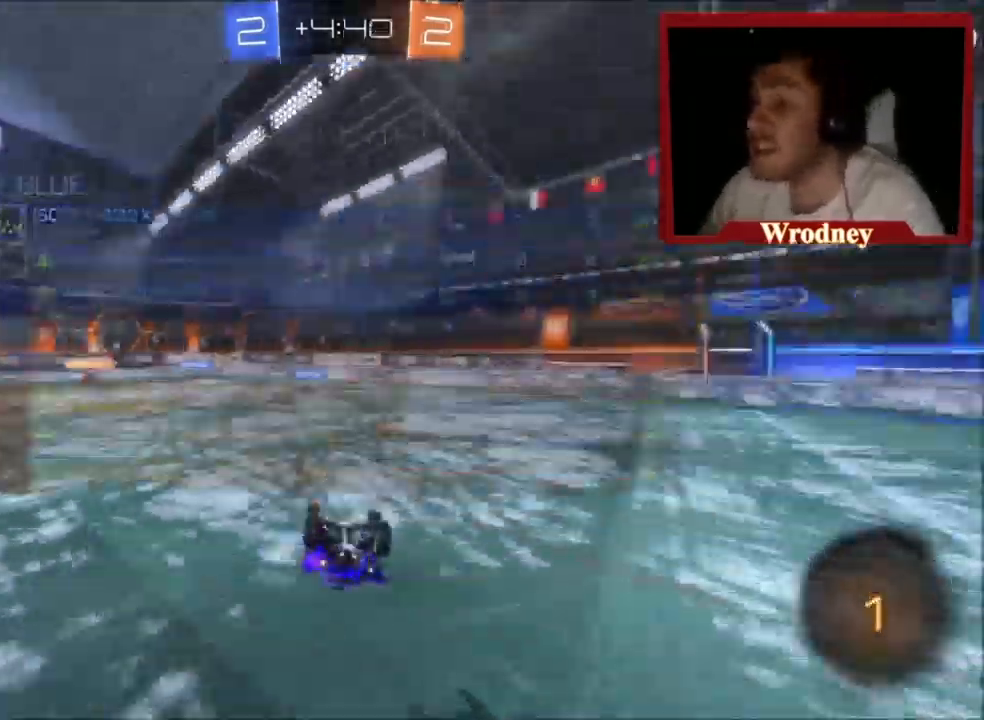
{"buttons": ["R2"], "left_stick": "up-left", "events": [[166, "left_stick", "center"], [500, "left_stick", "up-left"]]}
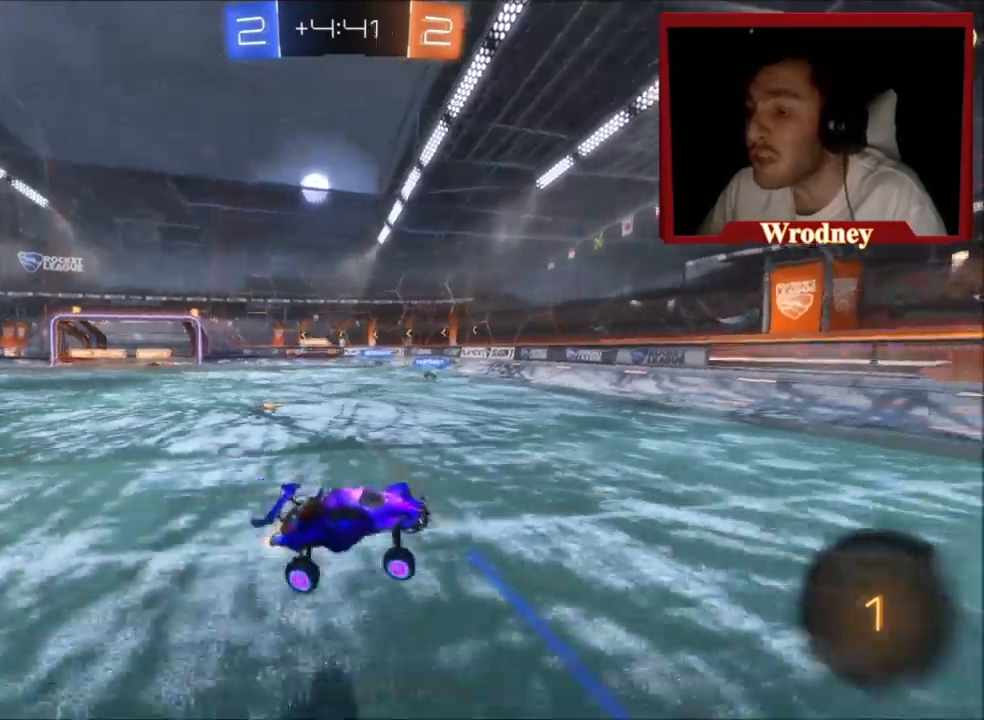
{"buttons": ["X", "Y", "R2"], "left_stick": "right", "events": [[233, "left_stick", "right"], [333, "R2", "up"], [433, "R2", "down"], [433, "Y", "down"], [500, "X", "down"]]}
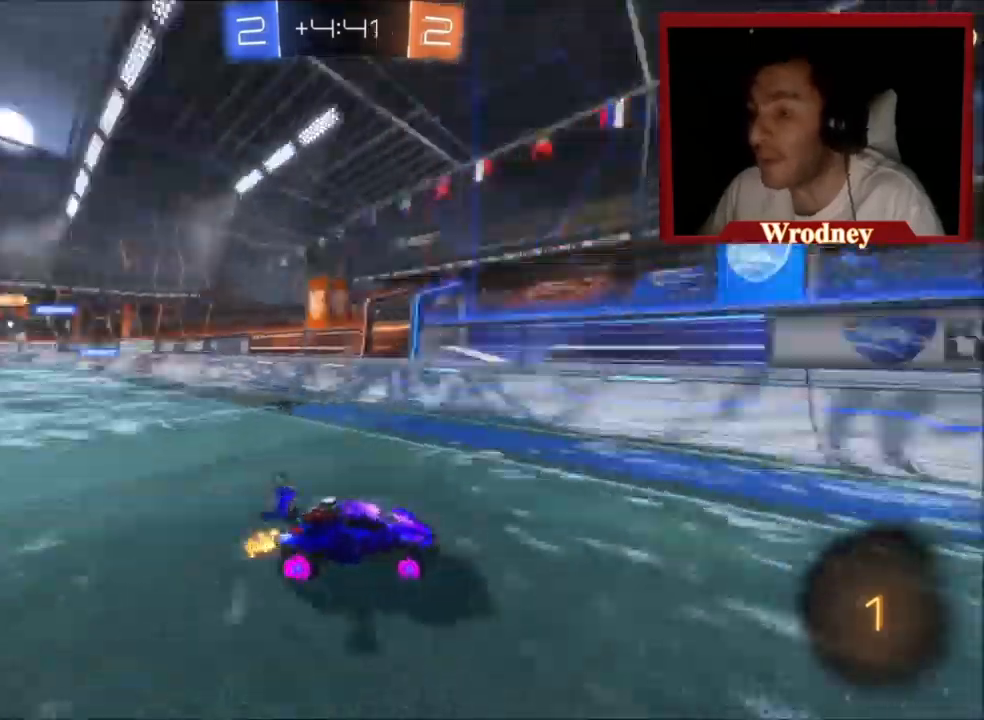
{"buttons": ["A", "X", "R2"], "left_stick": "center", "events": [[34, "X", "up"], [34, "Y", "up"], [134, "left_stick", "center"], [267, "A", "down"], [434, "X", "down"]]}
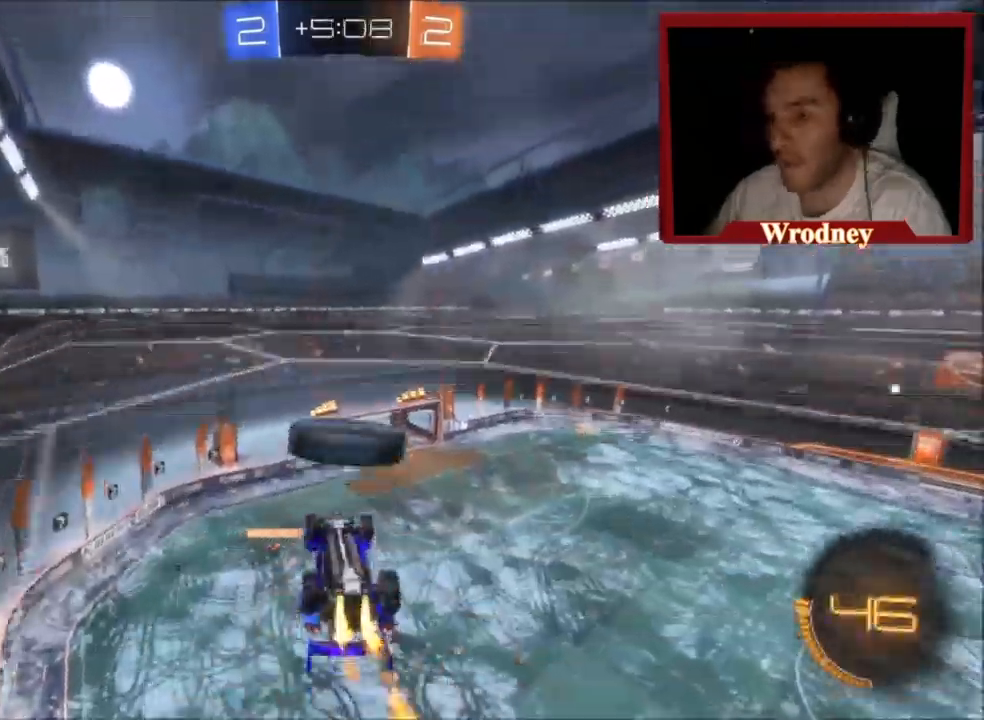
{"buttons": ["R2"], "left_stick": "center", "events": [[66, "left_stick", "left"], [100, "A", "up"], [166, "X", "up"], [200, "left_stick", "center"], [267, "X", "down"], [400, "X", "up"]]}
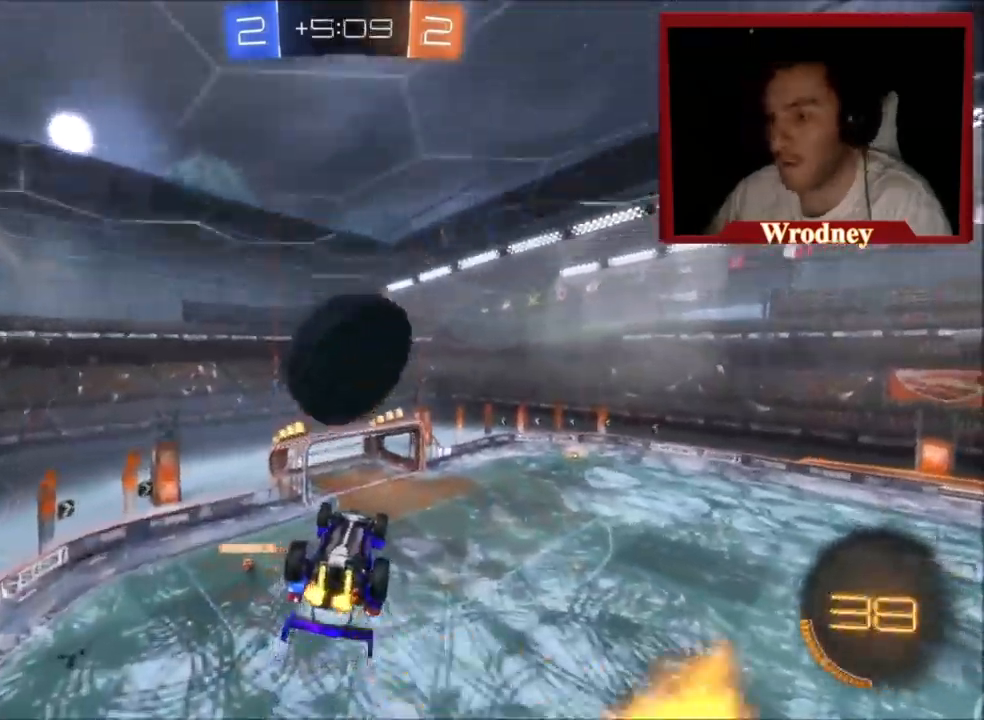
{"buttons": ["L1", "R2"], "left_stick": "up", "events": [[67, "left_stick", "up-left"], [167, "left_stick", "up"], [200, "A", "down"], [200, "L1", "down"], [334, "A", "up"]]}
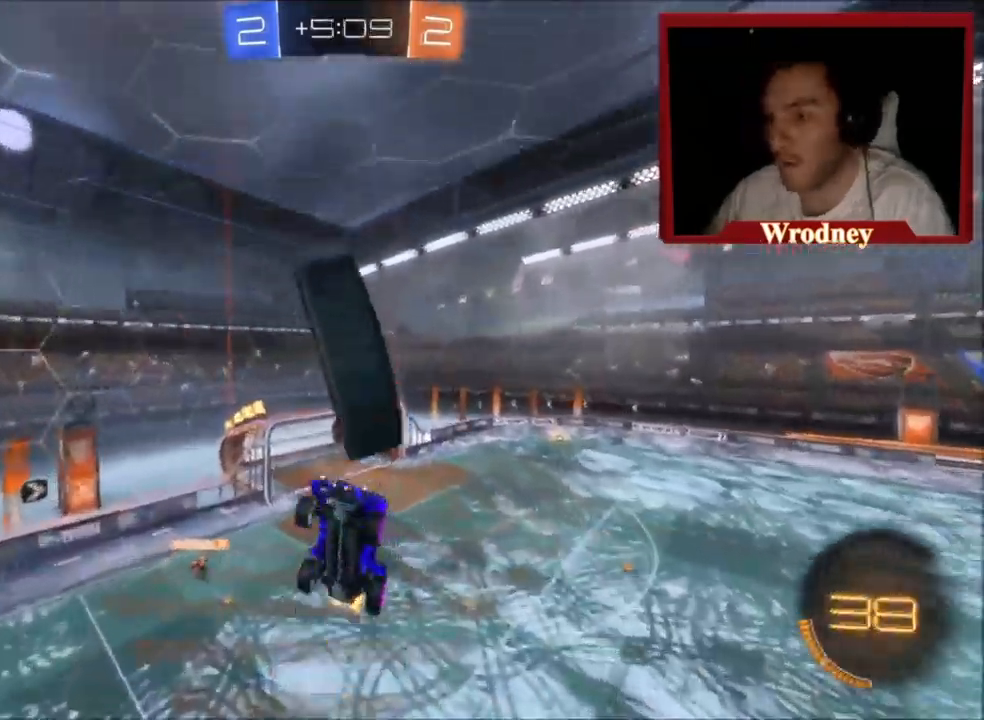
{"buttons": ["R2"], "left_stick": "up", "events": [[100, "L1", "up"]]}
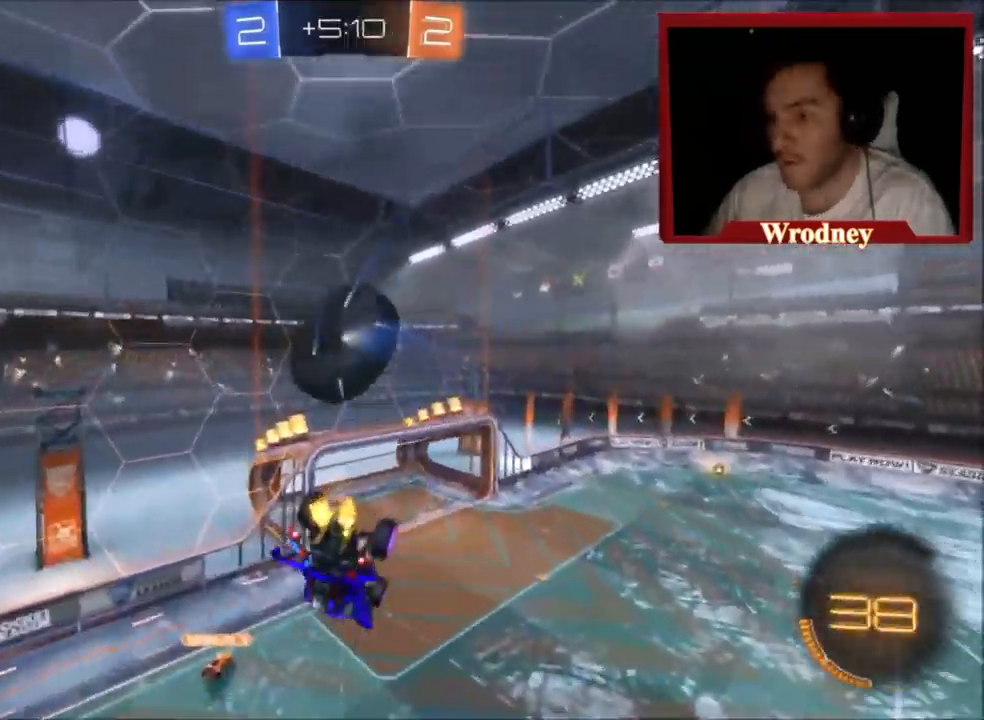
{"buttons": ["X", "Y", "L1", "R2", "L3"], "left_stick": "right", "events": [[200, "X", "down"], [300, "L1", "down"], [367, "left_stick", "down-right"], [434, "left_stick", "right"], [501, "L3", "down"], [501, "Y", "down"]]}
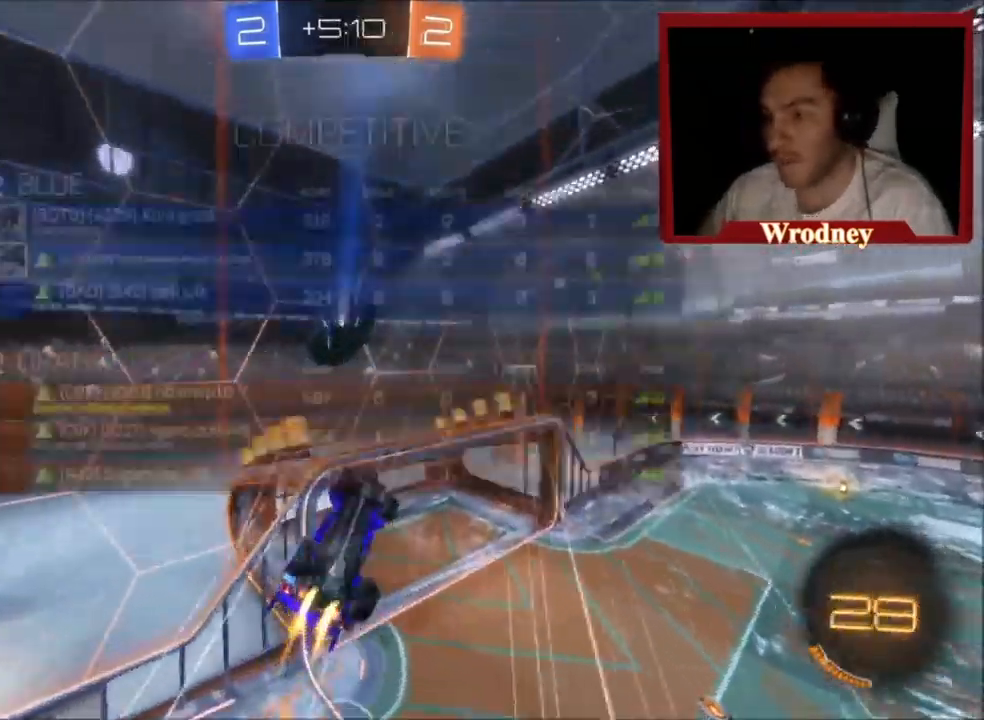
{"buttons": ["X", "R2"], "left_stick": "right", "events": [[33, "X", "up"], [100, "X", "down"], [167, "Y", "up"], [233, "L3", "up"], [233, "X", "up"], [400, "X", "down"], [433, "L1", "up"]]}
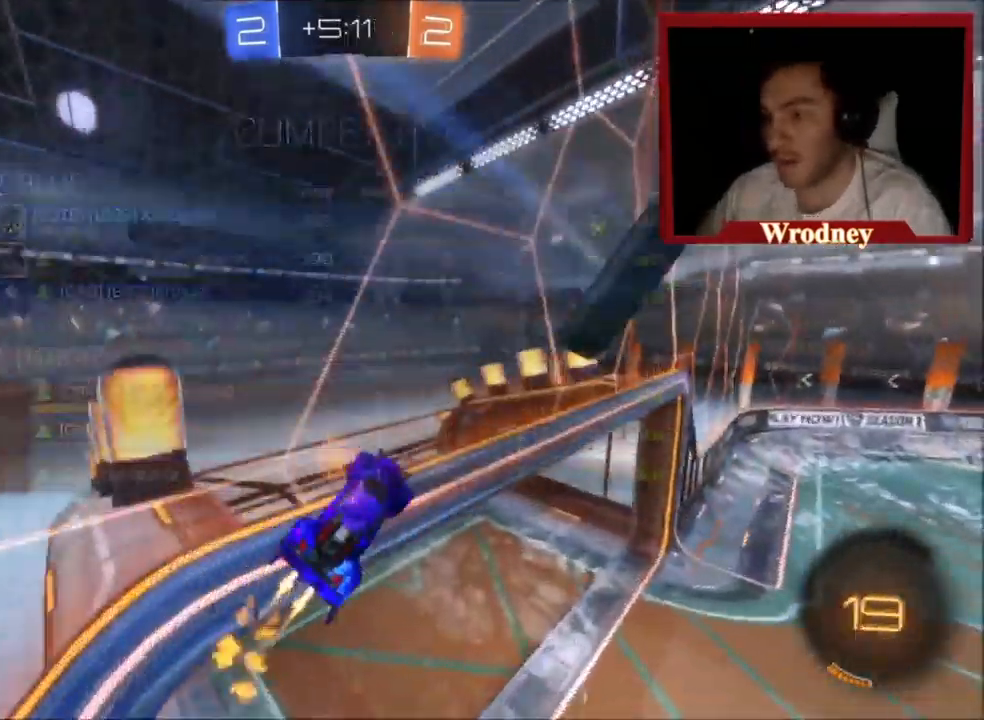
{"buttons": ["A", "X", "L1", "R2"], "left_stick": "down-left", "events": [[67, "Y", "down"], [167, "Y", "up"], [401, "A", "down"], [434, "L1", "down"], [467, "left_stick", "down-left"]]}
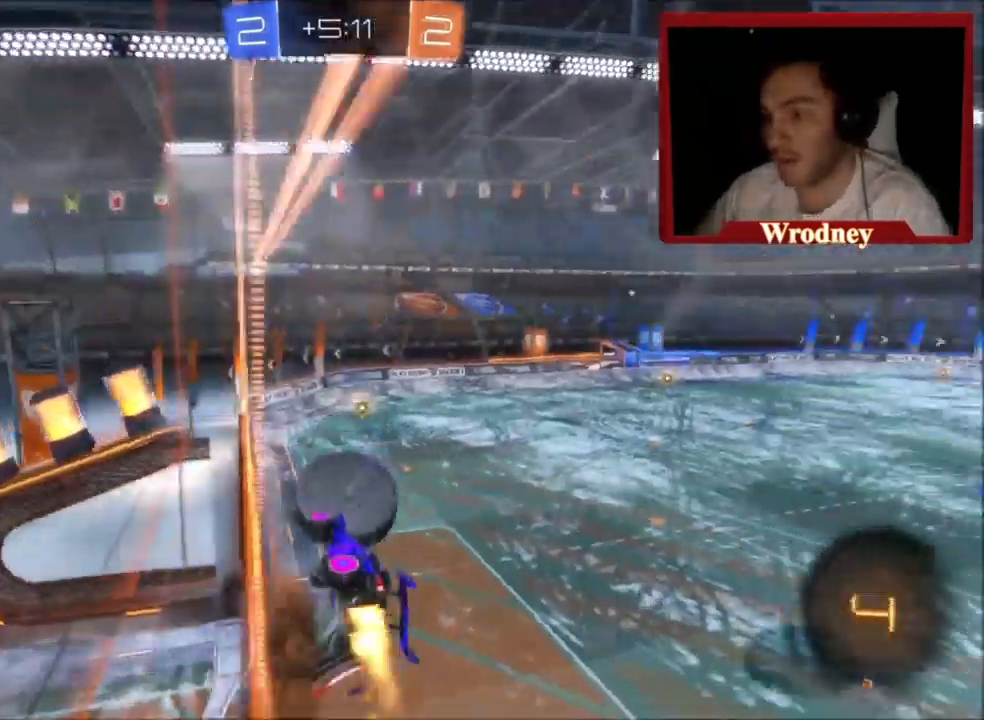
{"buttons": ["A", "L1", "R2"], "left_stick": "up-left", "events": [[167, "left_stick", "left"], [200, "L1", "up"], [267, "A", "up"], [333, "left_stick", "up-left"], [433, "L1", "down"], [467, "A", "down"], [500, "X", "up"]]}
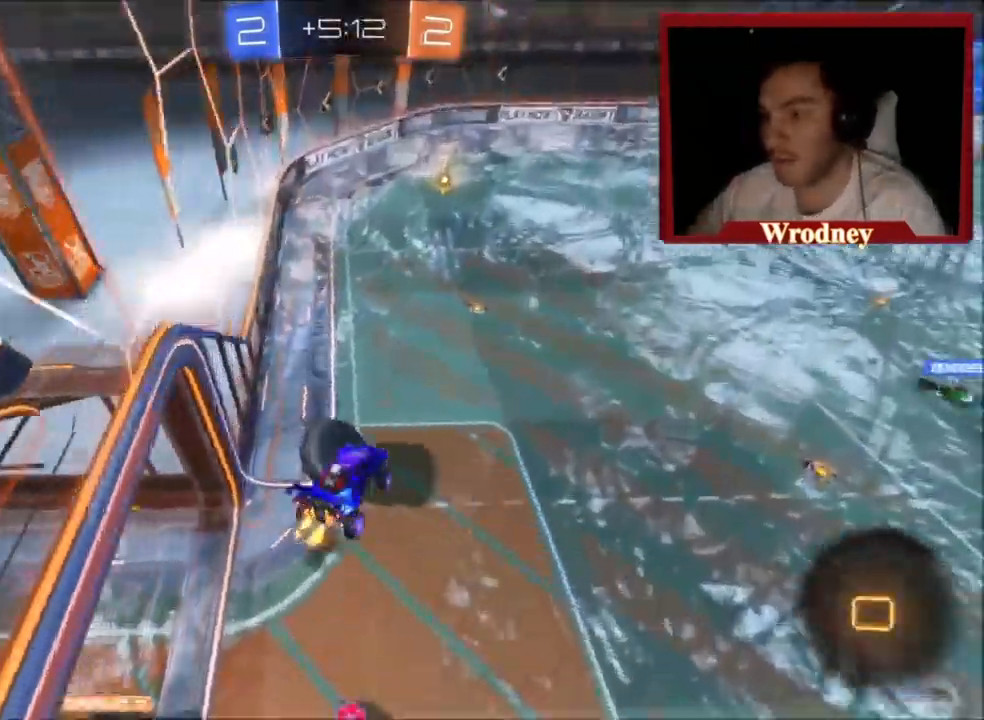
{"buttons": ["R2"], "left_stick": "up-right", "events": [[34, "left_stick", "up"], [67, "A", "up"], [334, "L1", "up"], [401, "left_stick", "up-right"]]}
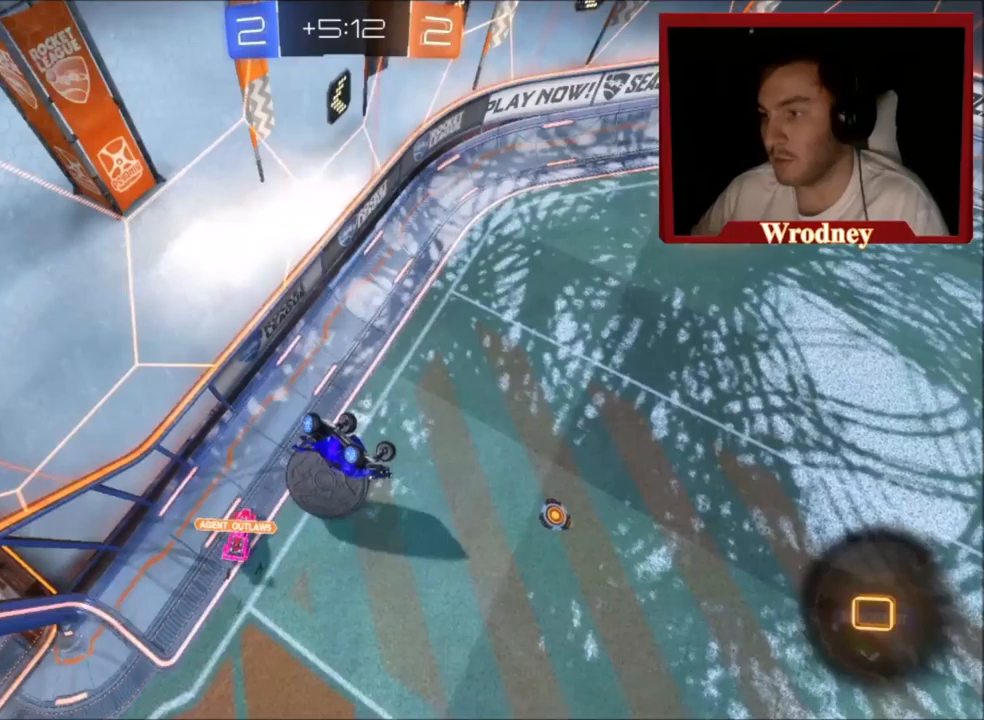
{"buttons": ["R2"], "left_stick": "right", "events": [[100, "left_stick", "right"], [400, "R2", "up"], [467, "R2", "down"]]}
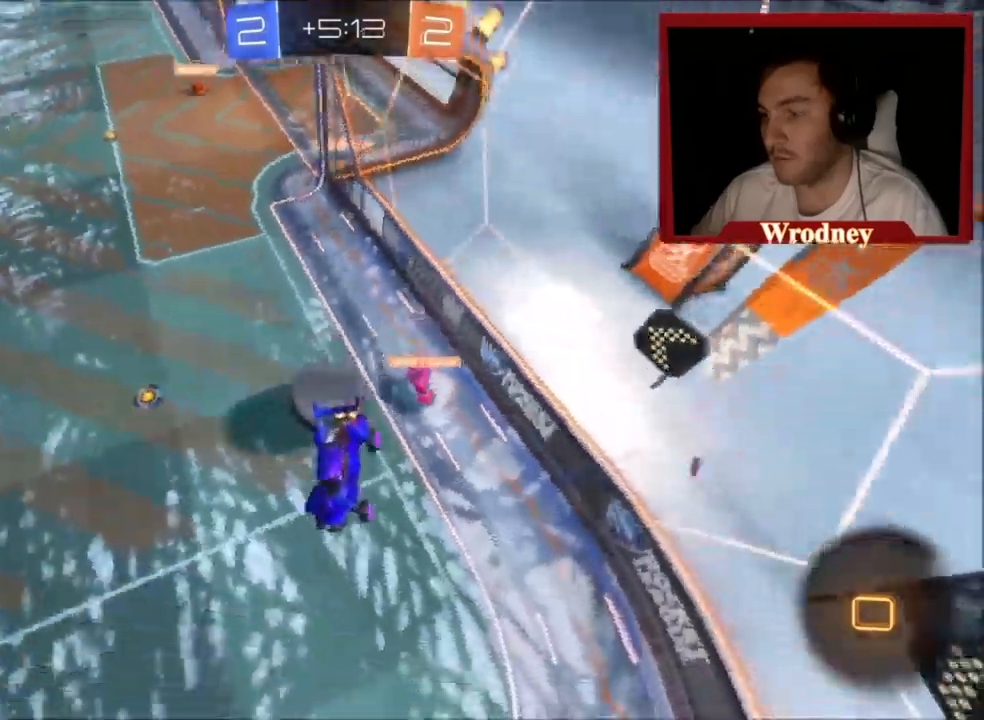
{"buttons": [], "left_stick": "right", "events": [[133, "R2", "up"], [433, "R2", "down"], [500, "R2", "up"]]}
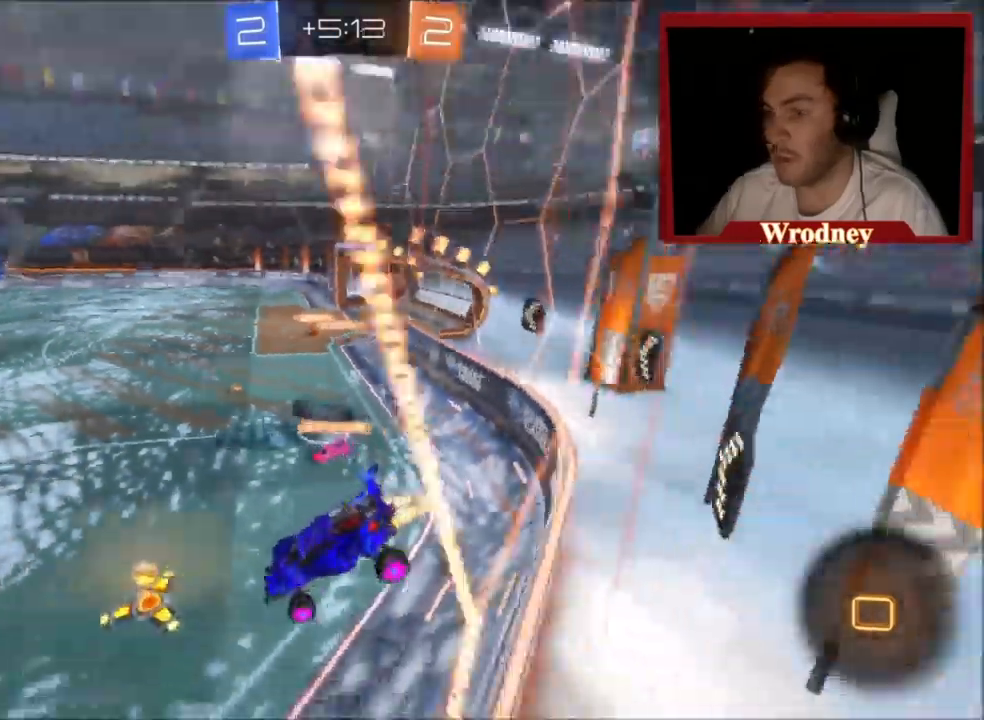
{"buttons": ["R2"], "left_stick": "right", "events": [[167, "R2", "down"]]}
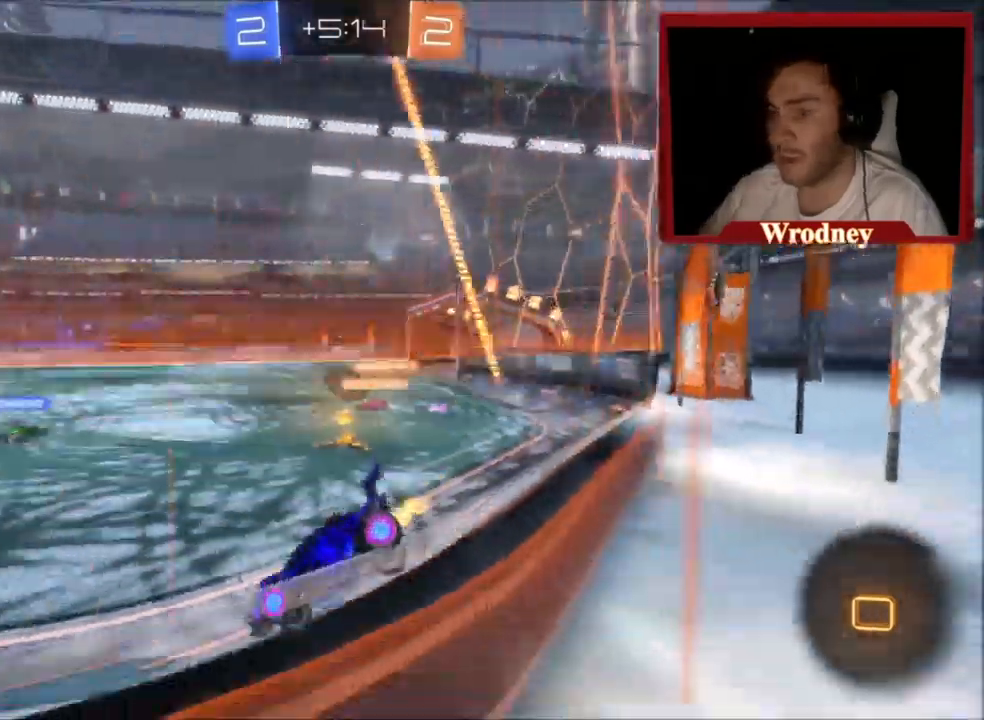
{"buttons": ["A", "L1", "R2"], "left_stick": "up", "events": [[200, "left_stick", "up"], [433, "A", "down"], [433, "L1", "down"]]}
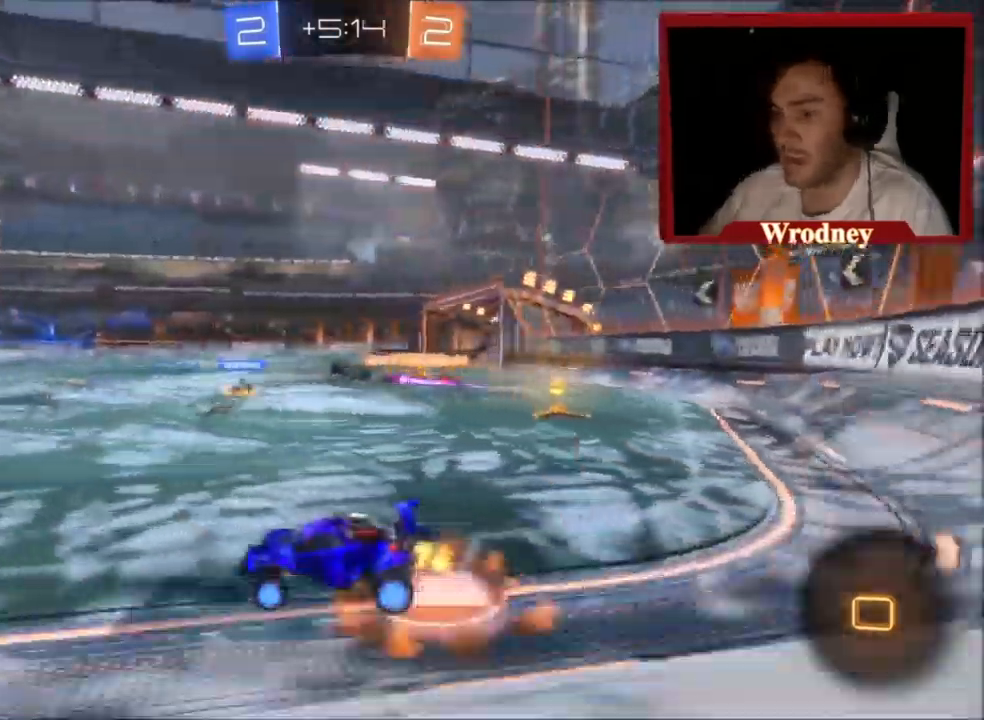
{"buttons": ["A", "Y", "R2"], "left_stick": "up", "events": [[400, "L1", "up"], [434, "Y", "down"]]}
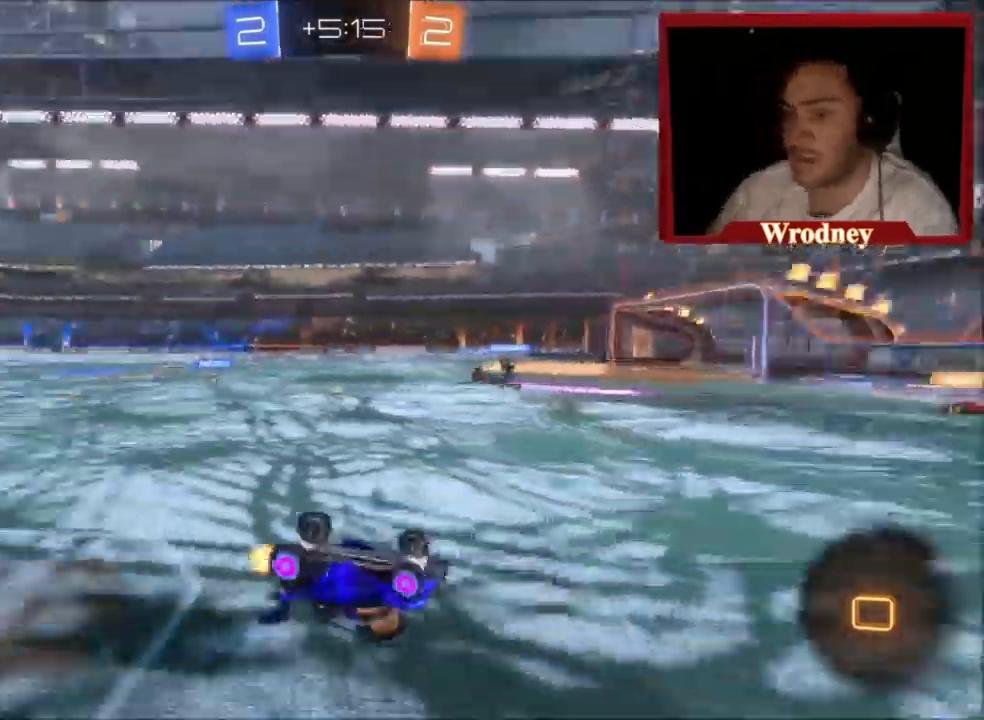
{"buttons": ["A", "R2"], "left_stick": "center", "events": [[101, "Y", "up"], [434, "left_stick", "center"]]}
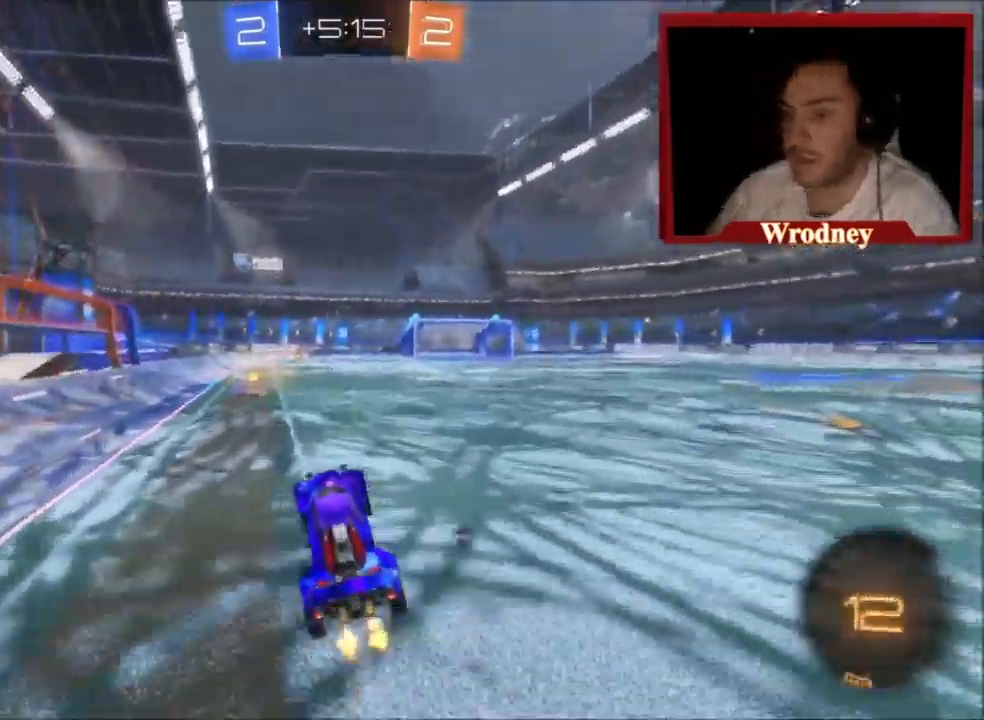
{"buttons": ["X", "R2"], "left_stick": "right"}
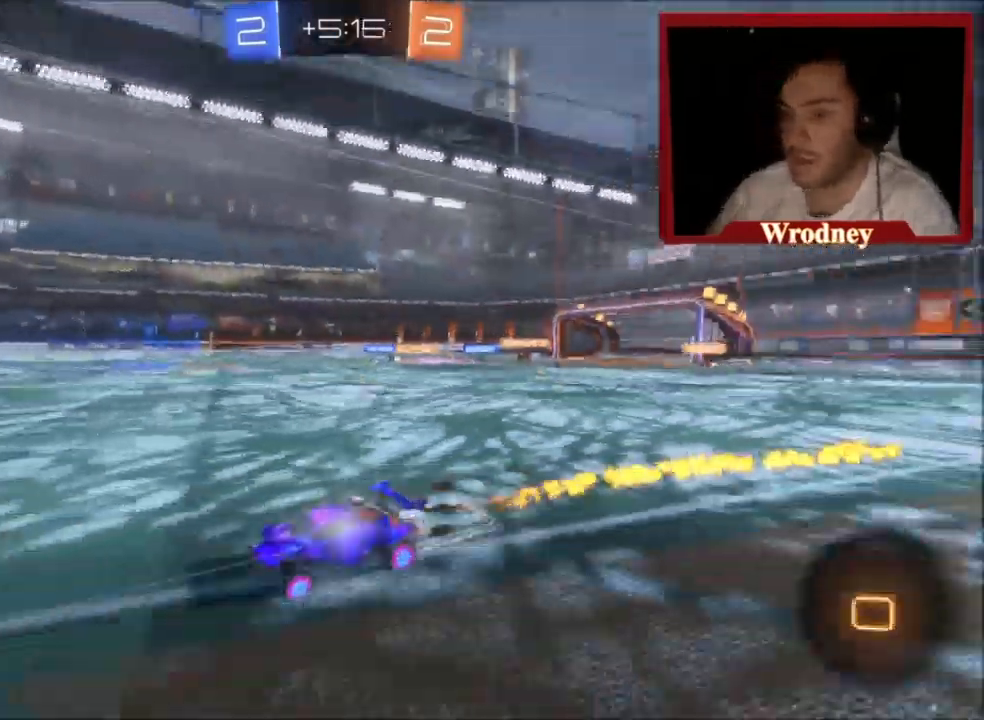
{"buttons": ["A", "R2"], "left_stick": "right", "events": [[66, "X", "up"], [100, "A", "down"]]}